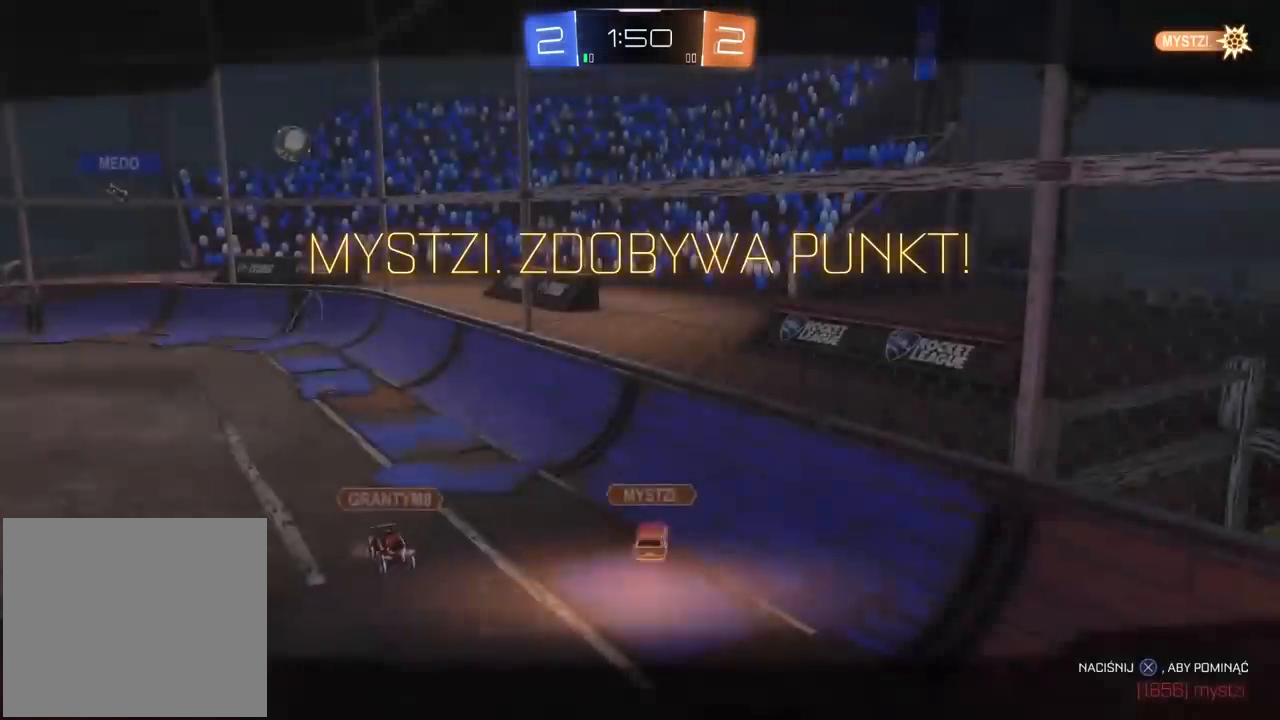
Gameplay with a controller (PlayStation layout); each line is a JSON object with the inputs held at the frame after it. "events" lists button and stick changes between this image and that frame as [ms after this image, input, new state], when the widget could be followed in between.
{"buttons": [], "left_stick": "left", "right_stick": "center", "events": [[17, "R2", "up"], [183, "L1", "down"], [183, "left_stick", "right"], [300, "L1", "up"], [483, "left_stick", "left"]]}
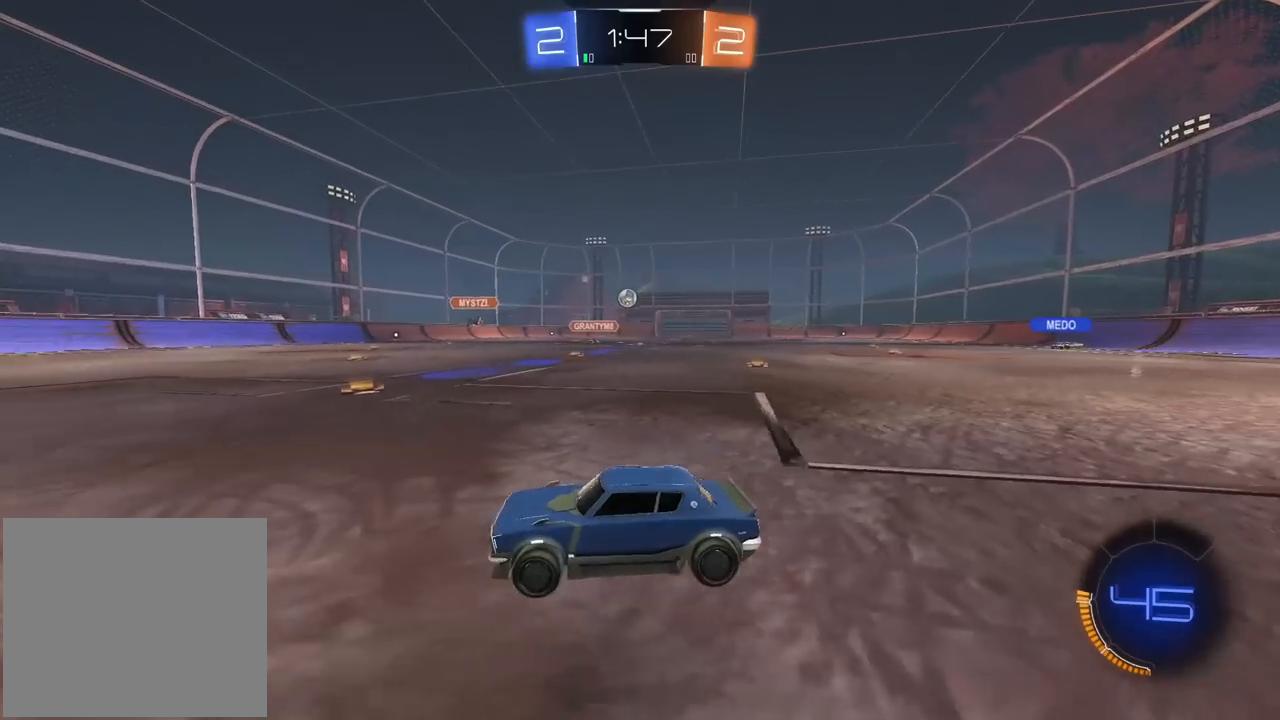
{"buttons": [], "left_stick": "right", "right_stick": "center", "events": [[67, "R2", "down"], [133, "left_stick", "center"], [250, "R2", "up"], [383, "left_stick", "right"]]}
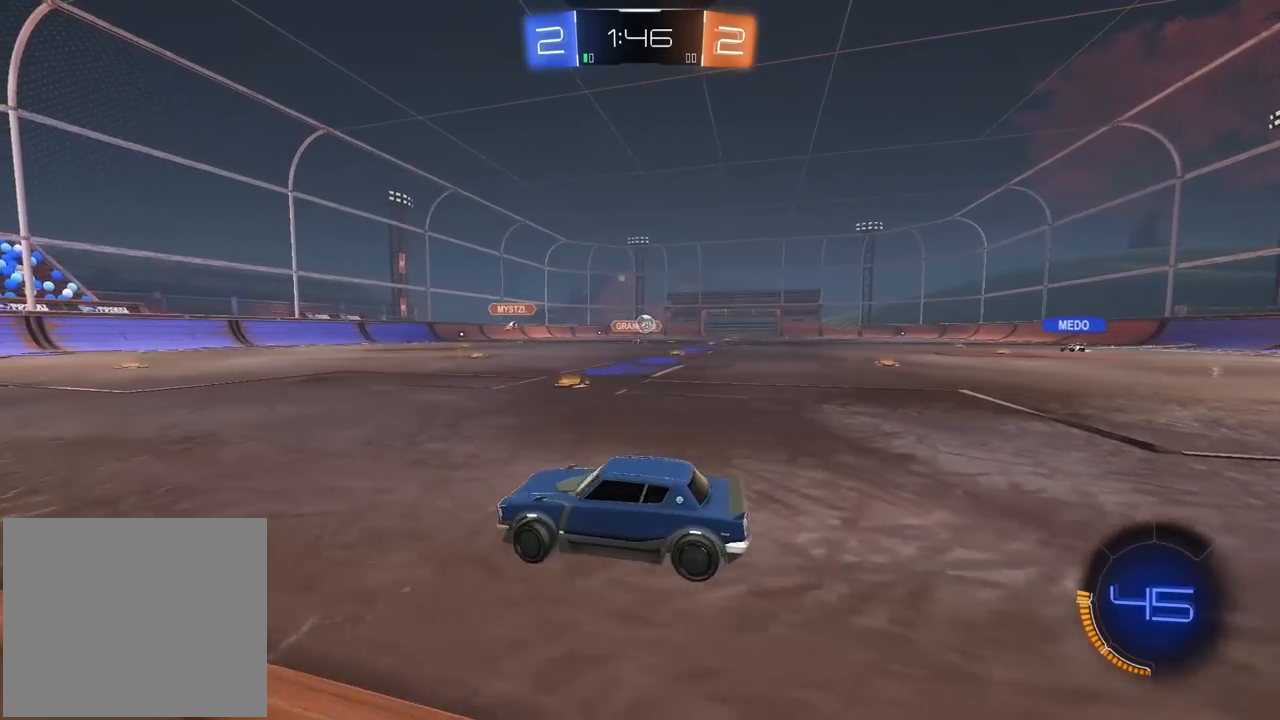
{"buttons": ["L2"], "left_stick": "left", "right_stick": "center", "events": [[117, "L2", "down"], [183, "left_stick", "center"], [267, "left_stick", "left"]]}
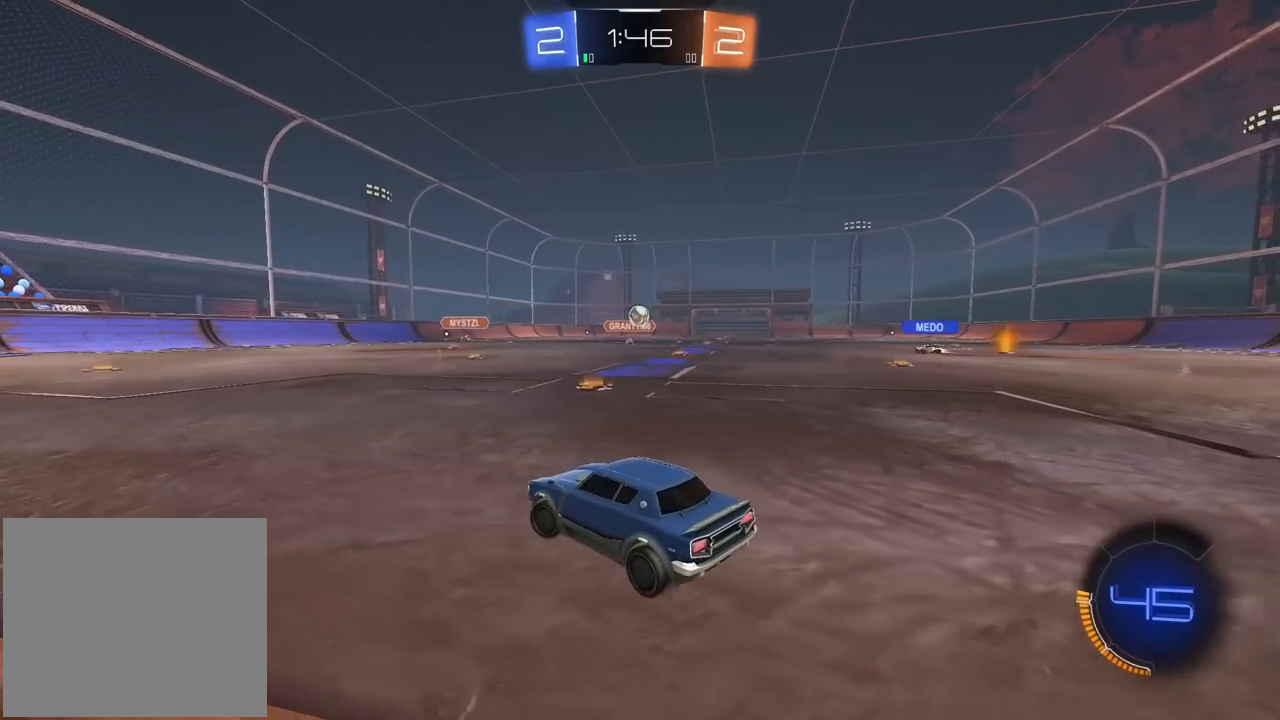
{"buttons": ["R2"], "left_stick": "center", "right_stick": "center", "events": [[167, "left_stick", "center"], [217, "left_stick", "right"], [350, "R2", "down"], [400, "L2", "up"], [400, "left_stick", "center"]]}
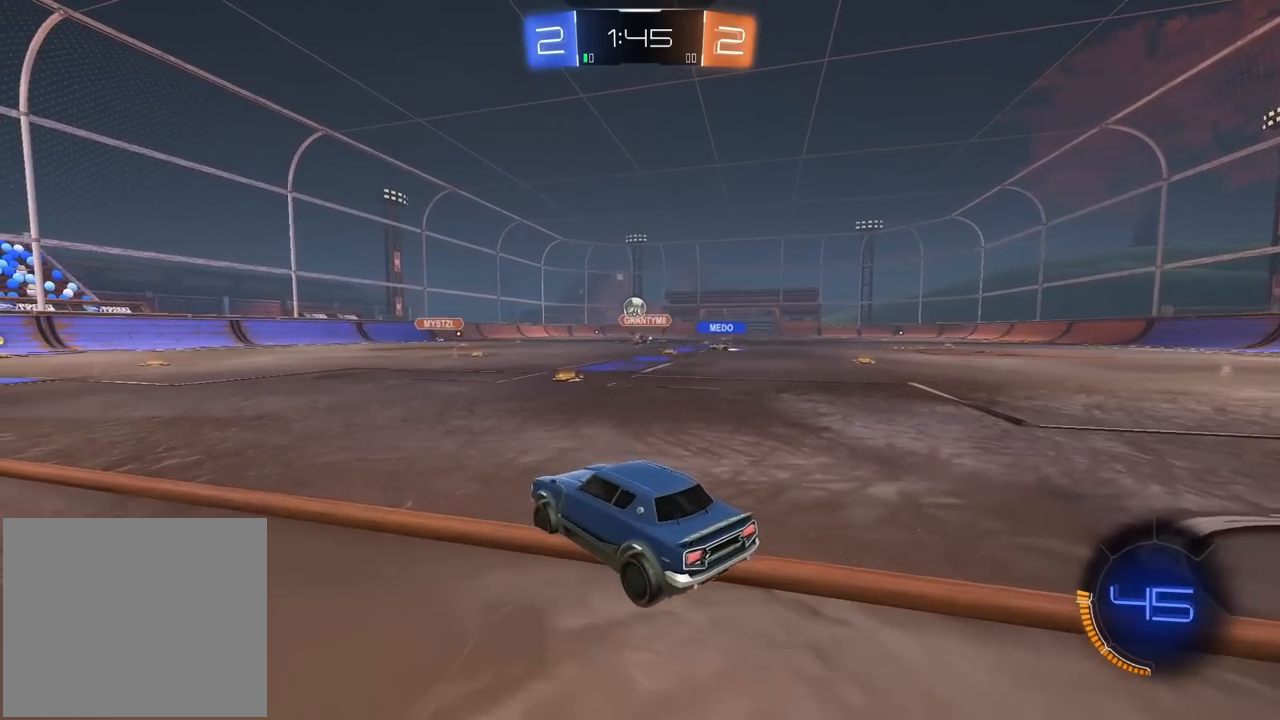
{"buttons": ["R2"], "left_stick": "right", "right_stick": "center", "events": [[17, "left_stick", "left"], [167, "left_stick", "center"], [233, "left_stick", "right"]]}
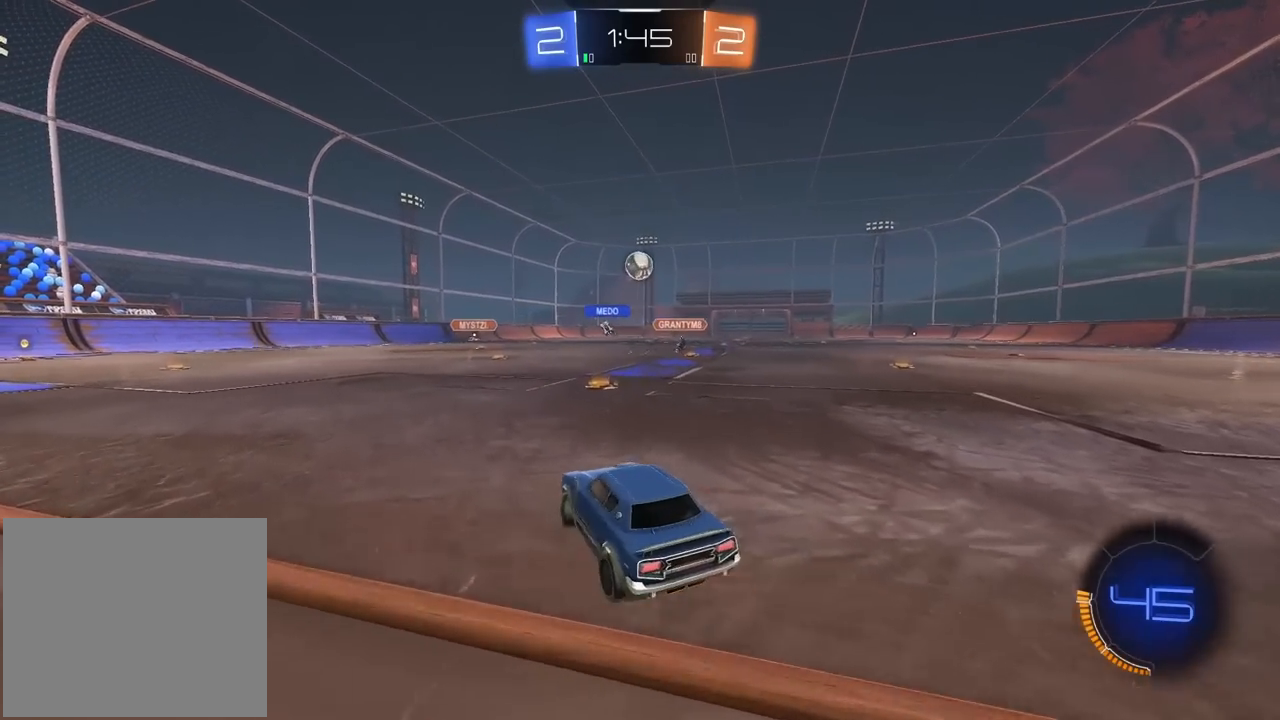
{"buttons": ["R2"], "left_stick": "up-right", "right_stick": "center", "events": [[83, "left_stick", "down"], [183, "left_stick", "center"], [200, "R1", "down"], [317, "left_stick", "up-left"], [367, "R1", "up"], [483, "left_stick", "up-right"]]}
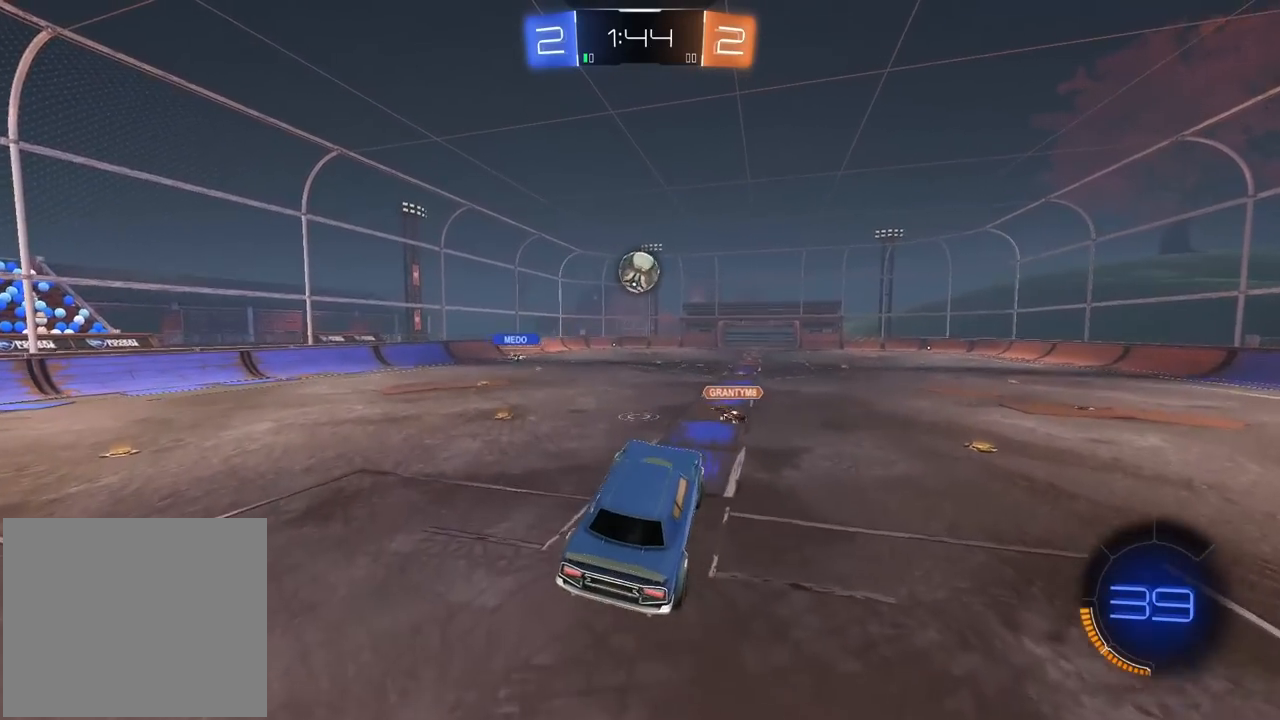
{"buttons": ["R1", "R2"], "left_stick": "center", "right_stick": "center", "events": [[133, "left_stick", "center"], [417, "R1", "down"]]}
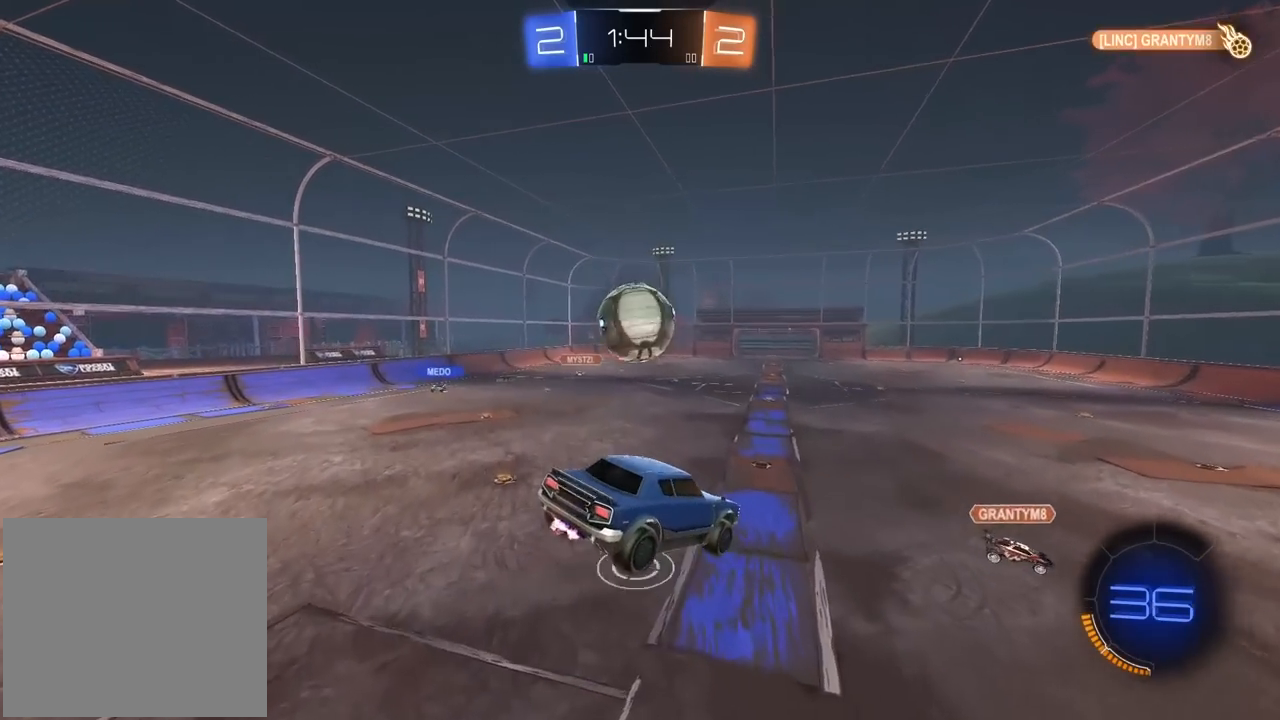
{"buttons": ["R2"], "left_stick": "up-left", "right_stick": "center", "events": [[17, "left_stick", "down-left"], [300, "left_stick", "left"], [367, "R1", "up"], [417, "left_stick", "up-left"]]}
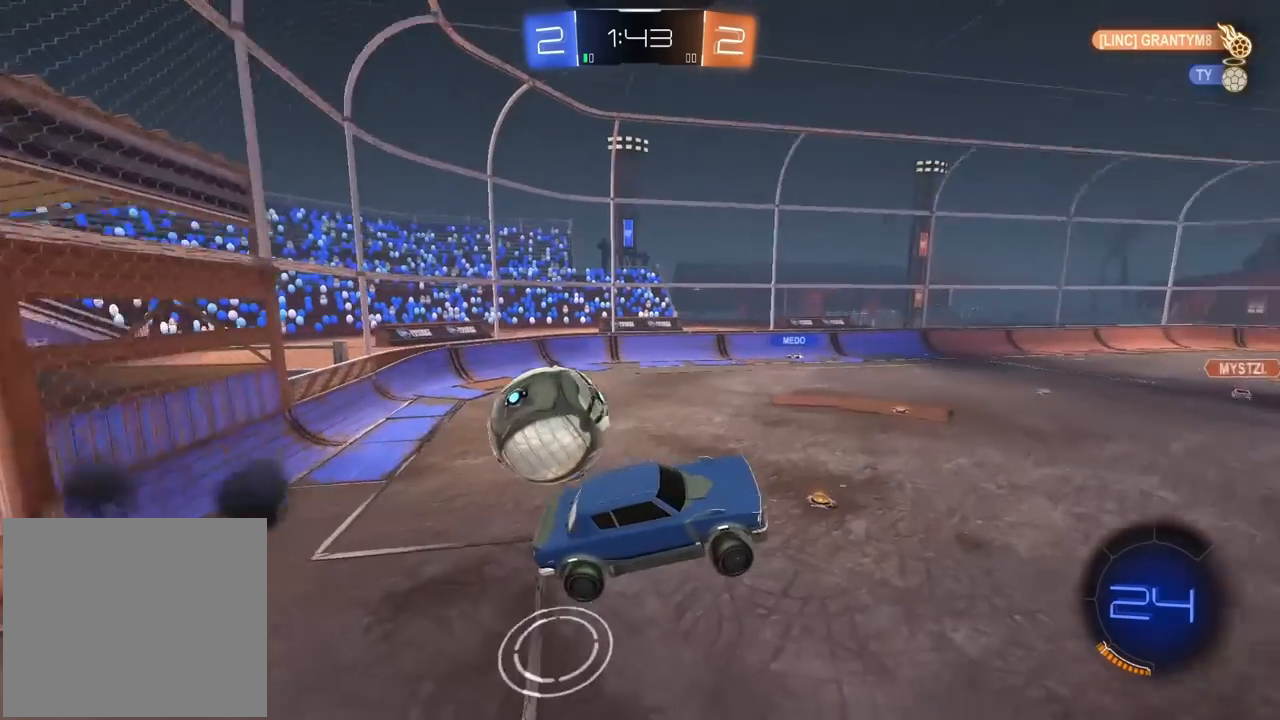
{"buttons": ["R2"], "left_stick": "center", "right_stick": "center", "events": [[117, "left_stick", "center"], [183, "left_stick", "up-left"], [417, "left_stick", "center"]]}
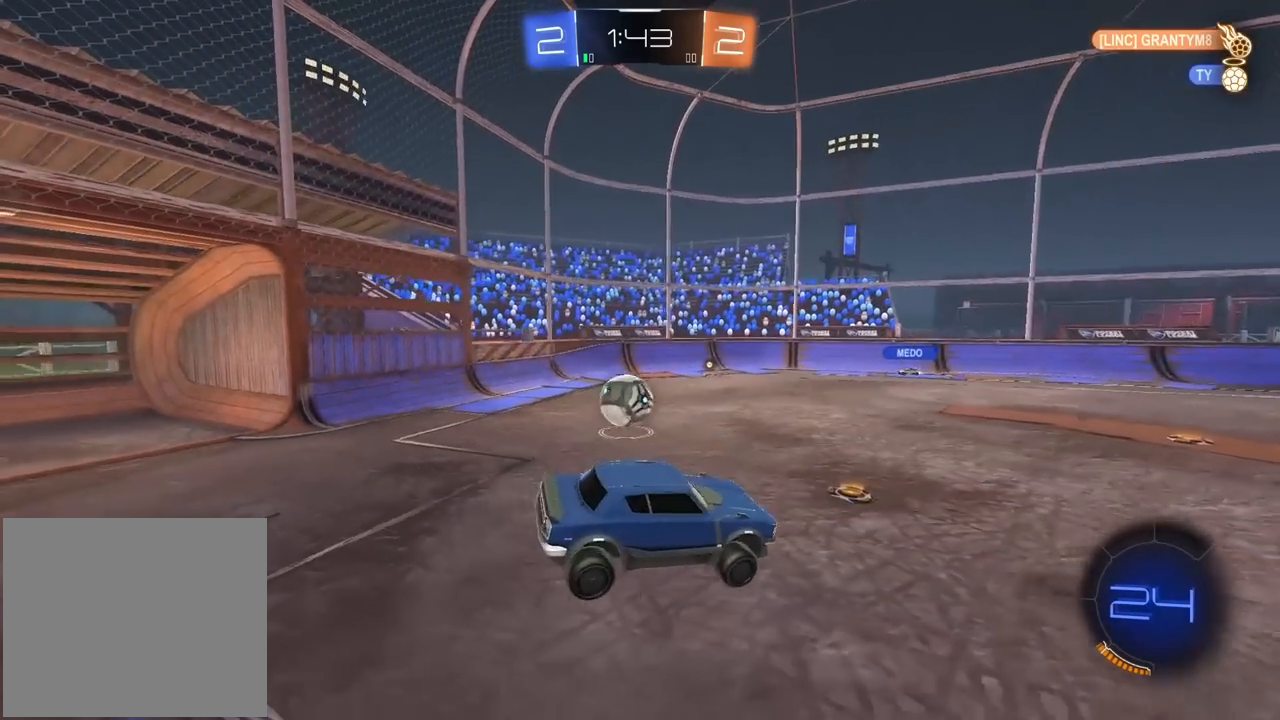
{"buttons": ["R2"], "left_stick": "left", "right_stick": "center", "events": [[150, "left_stick", "left"]]}
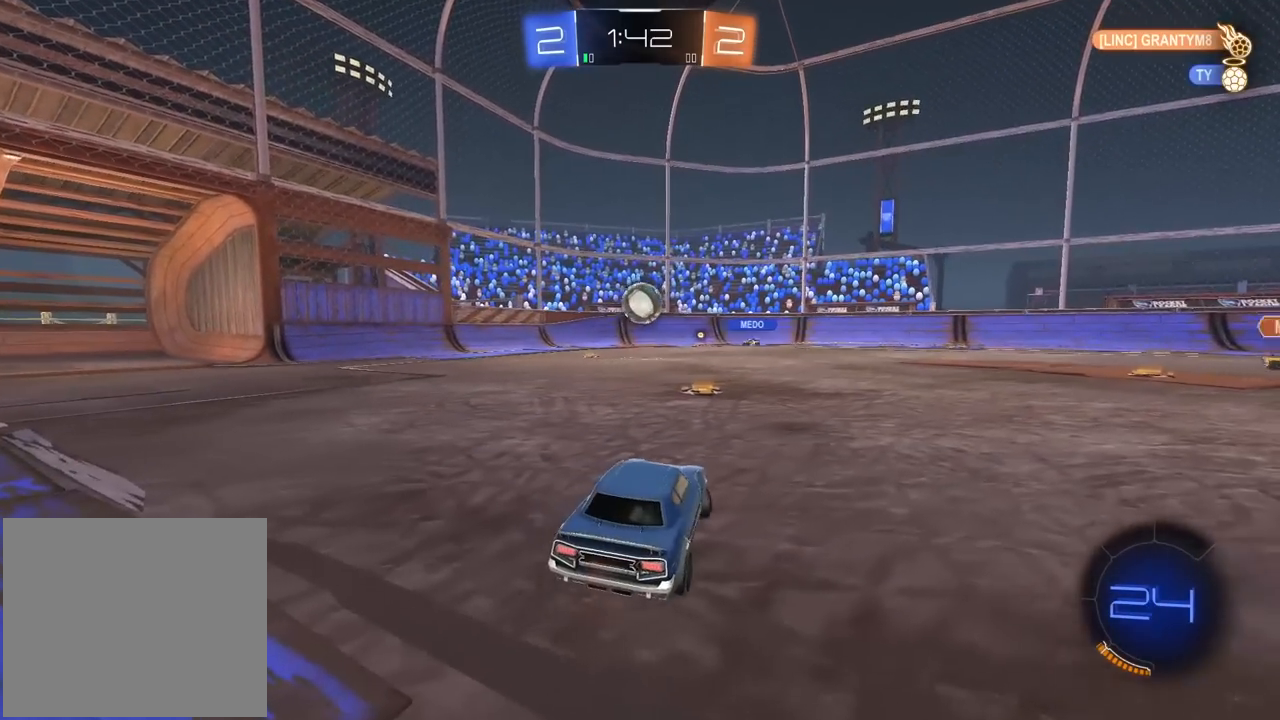
{"buttons": ["R2"], "left_stick": "right", "right_stick": "center", "events": [[100, "left_stick", "center"], [433, "left_stick", "right"]]}
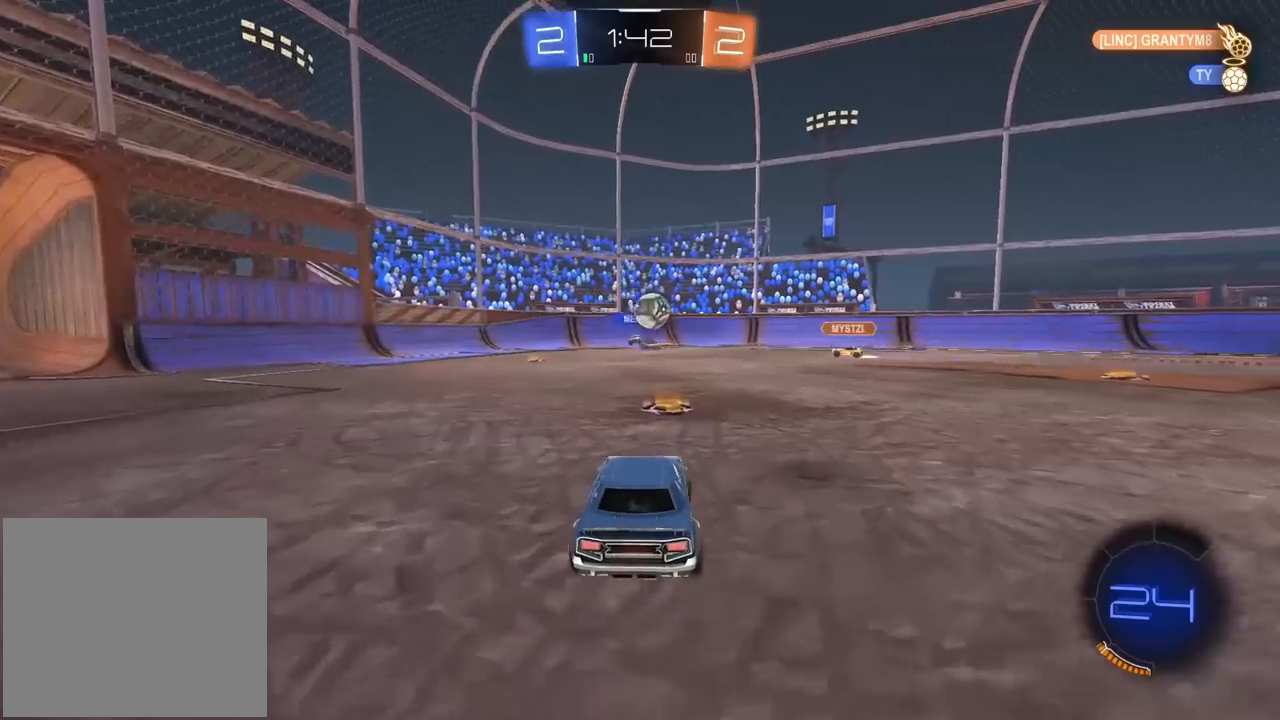
{"buttons": ["R1", "R2"], "left_stick": "right", "right_stick": "center", "events": [[17, "left_stick", "center"], [233, "left_stick", "right"], [367, "L1", "down"], [417, "R1", "down"], [450, "L1", "up"]]}
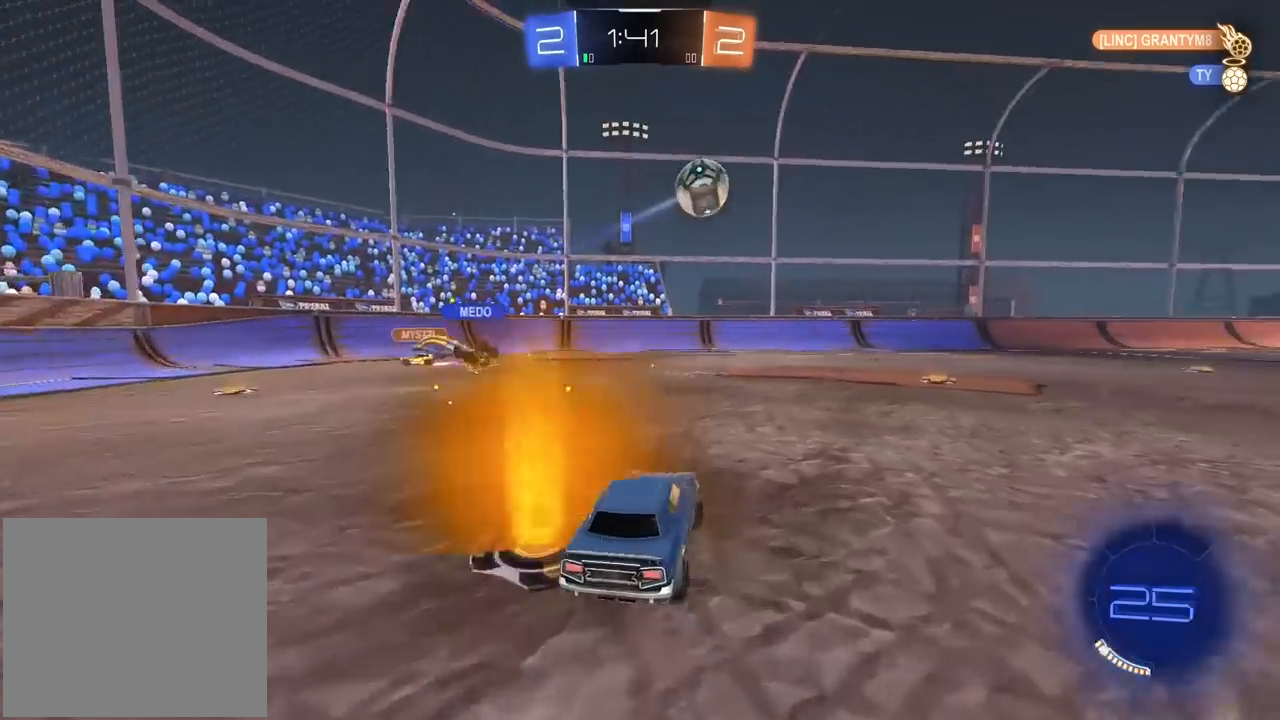
{"buttons": ["L2", "R1", "R2"], "left_stick": "up", "right_stick": "center"}
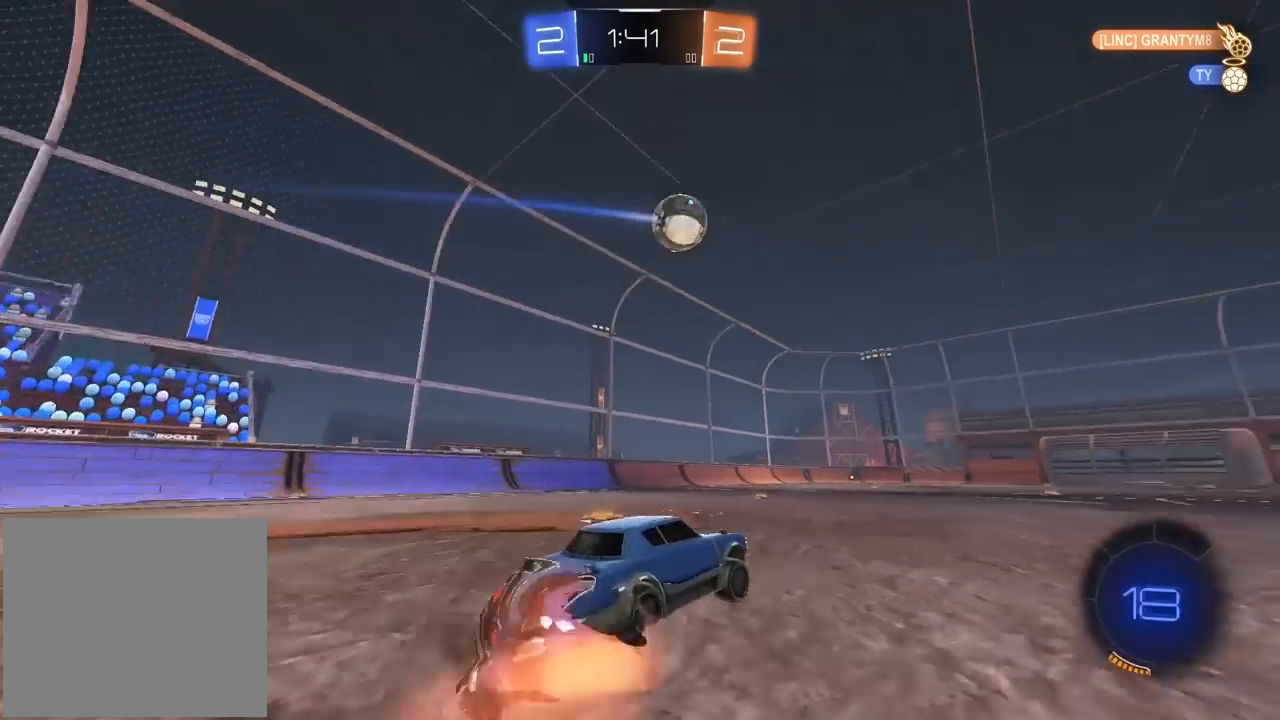
{"buttons": ["R2"], "left_stick": "right", "right_stick": "center", "events": [[217, "left_stick", "center"], [267, "L2", "up"], [267, "R1", "up"], [283, "TRIANGLE", "down"], [383, "TRIANGLE", "up"], [433, "left_stick", "right"]]}
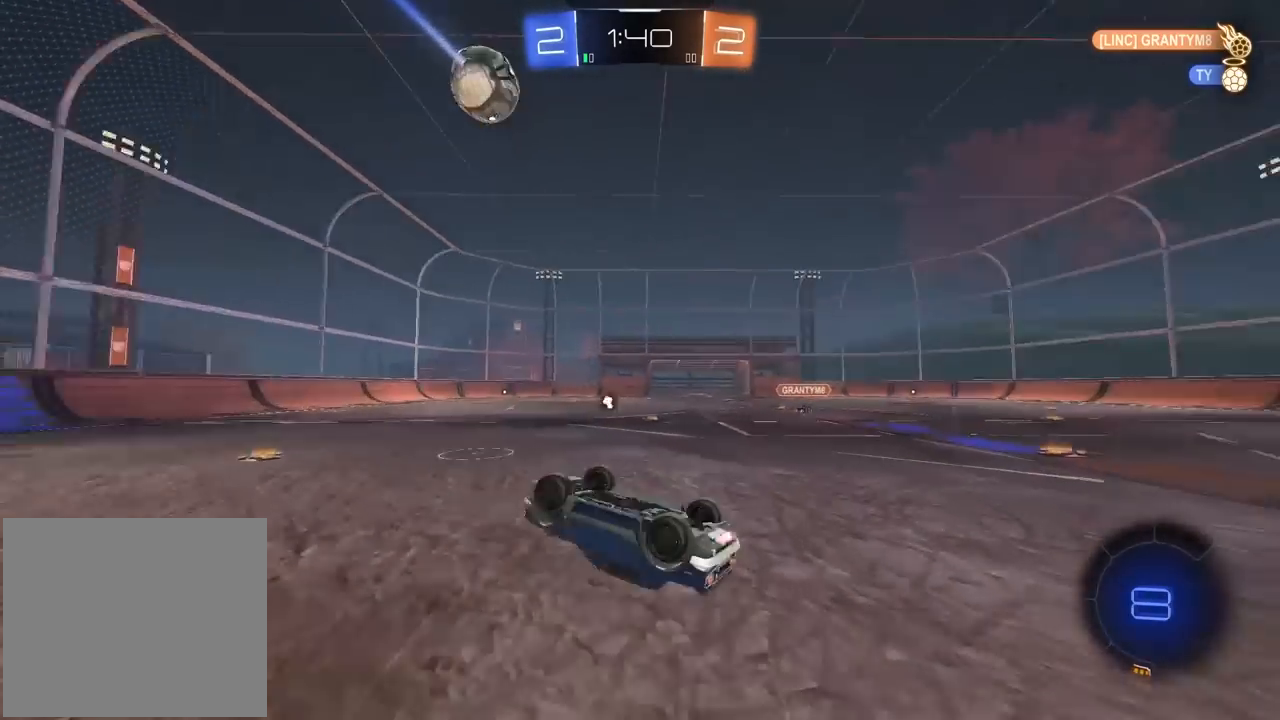
{"buttons": ["R2"], "left_stick": "left", "right_stick": "center", "events": [[117, "left_stick", "center"], [450, "left_stick", "left"]]}
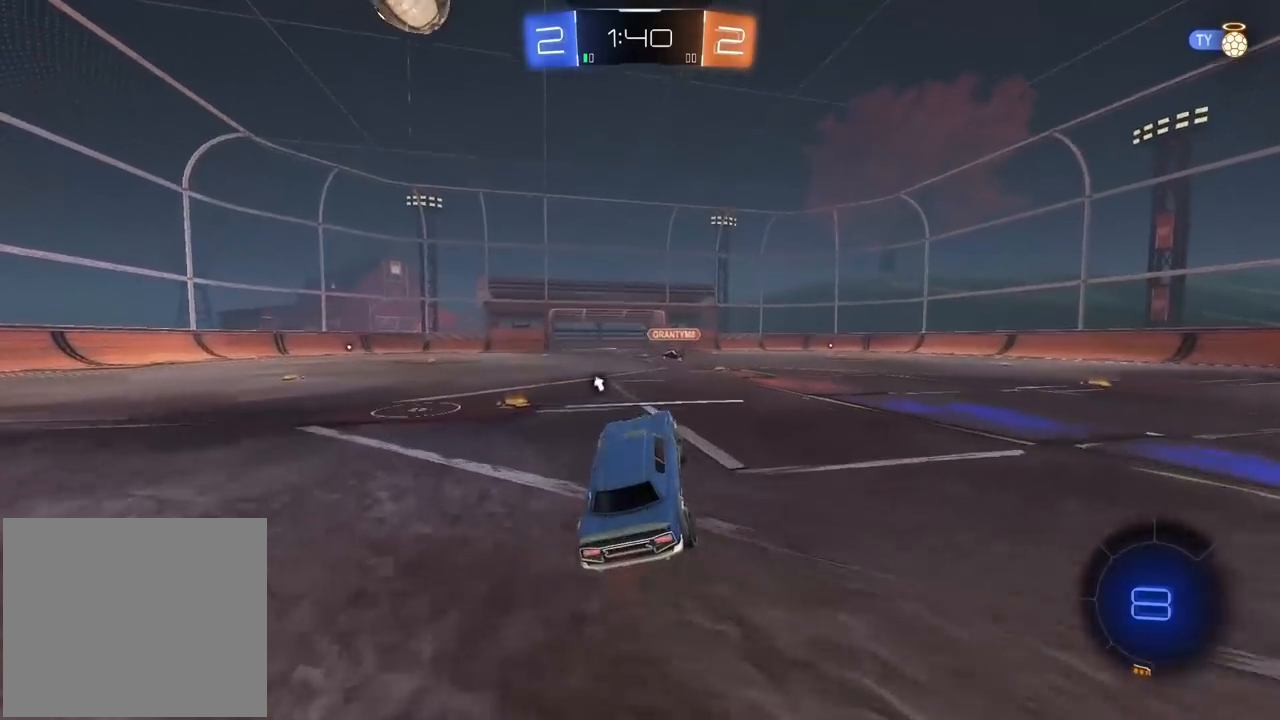
{"buttons": [], "left_stick": "left", "right_stick": "center", "events": [[100, "R2", "up"], [183, "TRIANGLE", "down"], [250, "L1", "down"], [300, "TRIANGLE", "up"], [367, "L1", "up"]]}
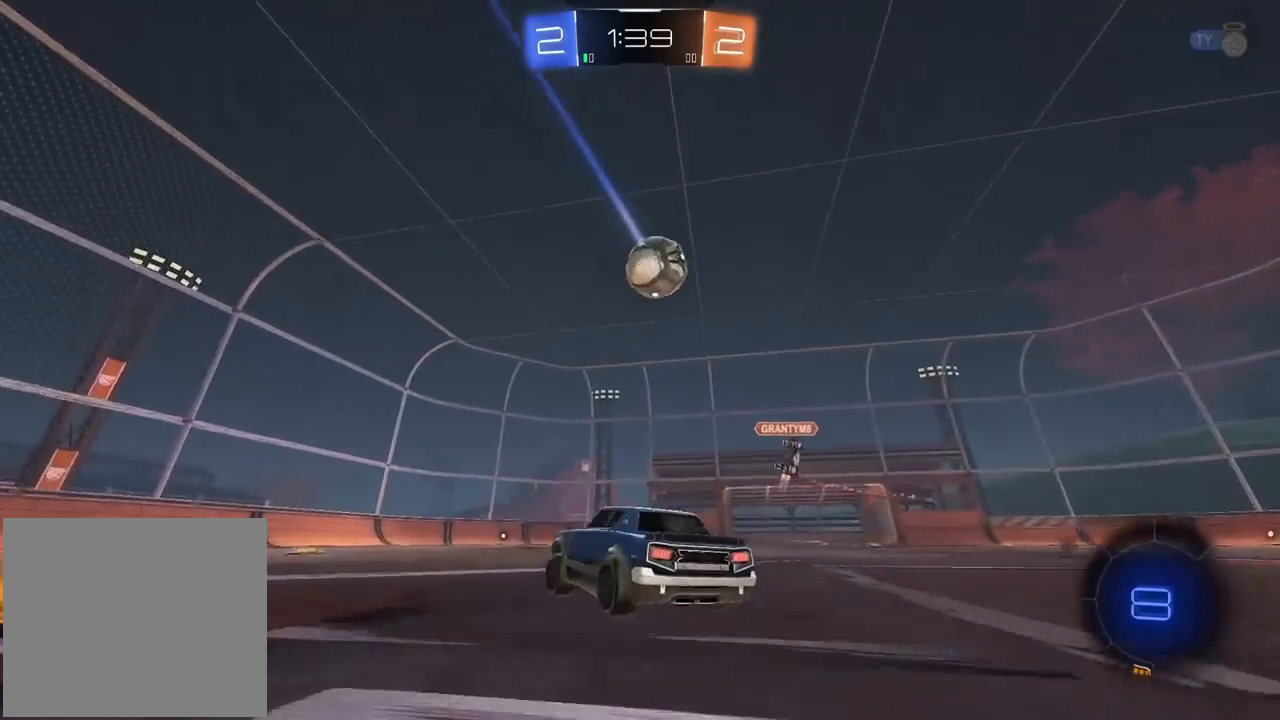
{"buttons": ["R2"], "left_stick": "center", "right_stick": "center", "events": [[17, "R2", "down"], [217, "left_stick", "center"], [350, "left_stick", "left"], [483, "left_stick", "center"]]}
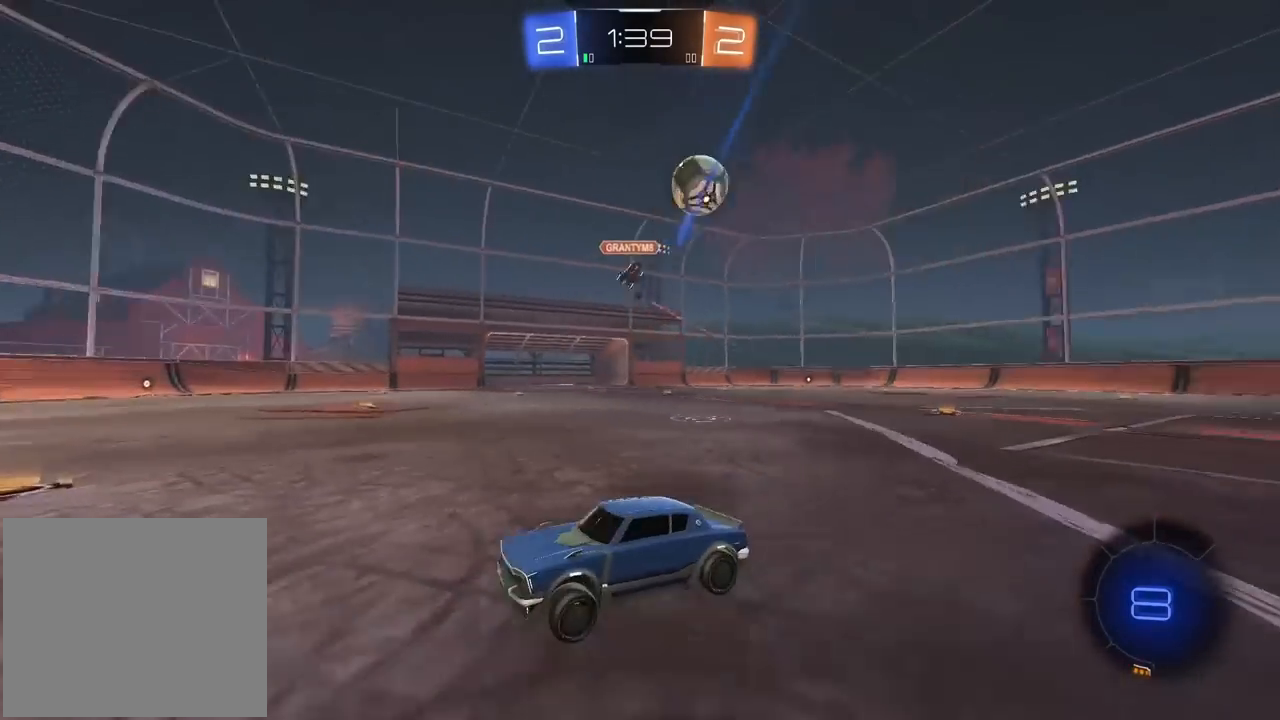
{"buttons": ["R2"], "left_stick": "center", "right_stick": "center", "events": [[133, "left_stick", "left"], [367, "left_stick", "center"]]}
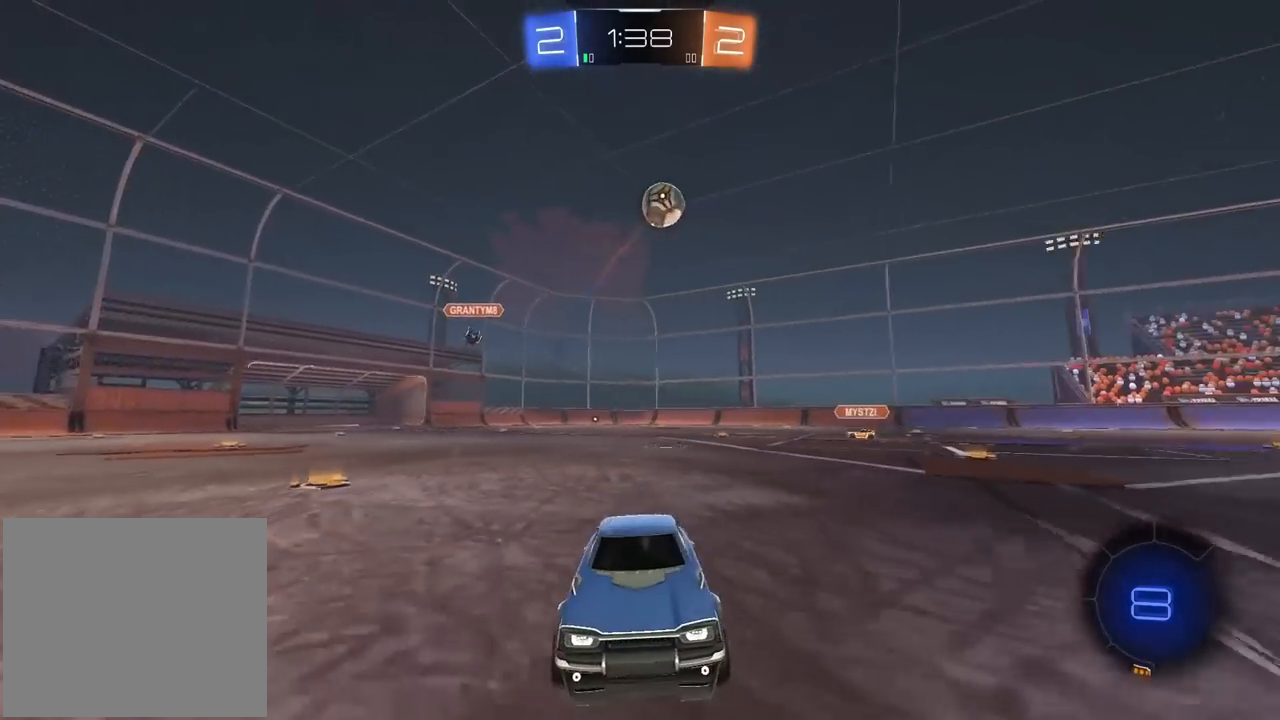
{"buttons": ["R2"], "left_stick": "center", "right_stick": "center", "events": [[217, "left_stick", "right"], [450, "left_stick", "center"]]}
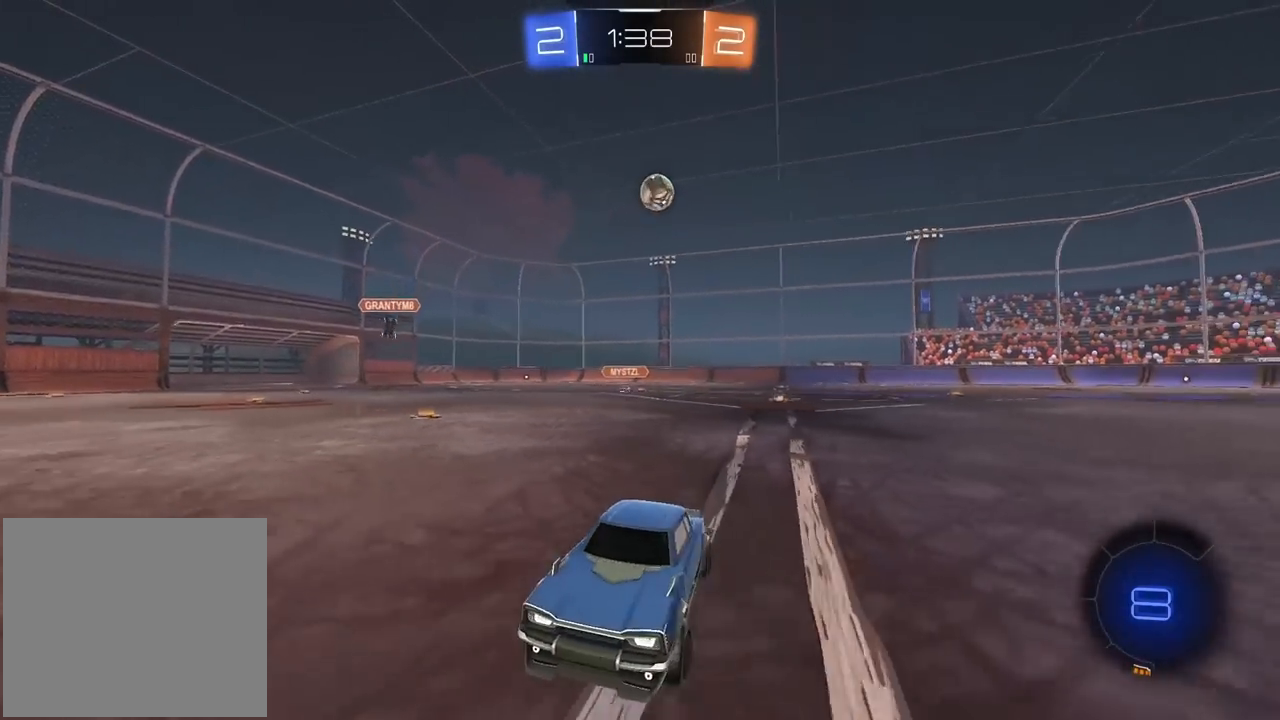
{"buttons": ["R2"], "left_stick": "left", "right_stick": "center", "events": [[83, "left_stick", "left"], [150, "L1", "down"], [283, "L1", "up"]]}
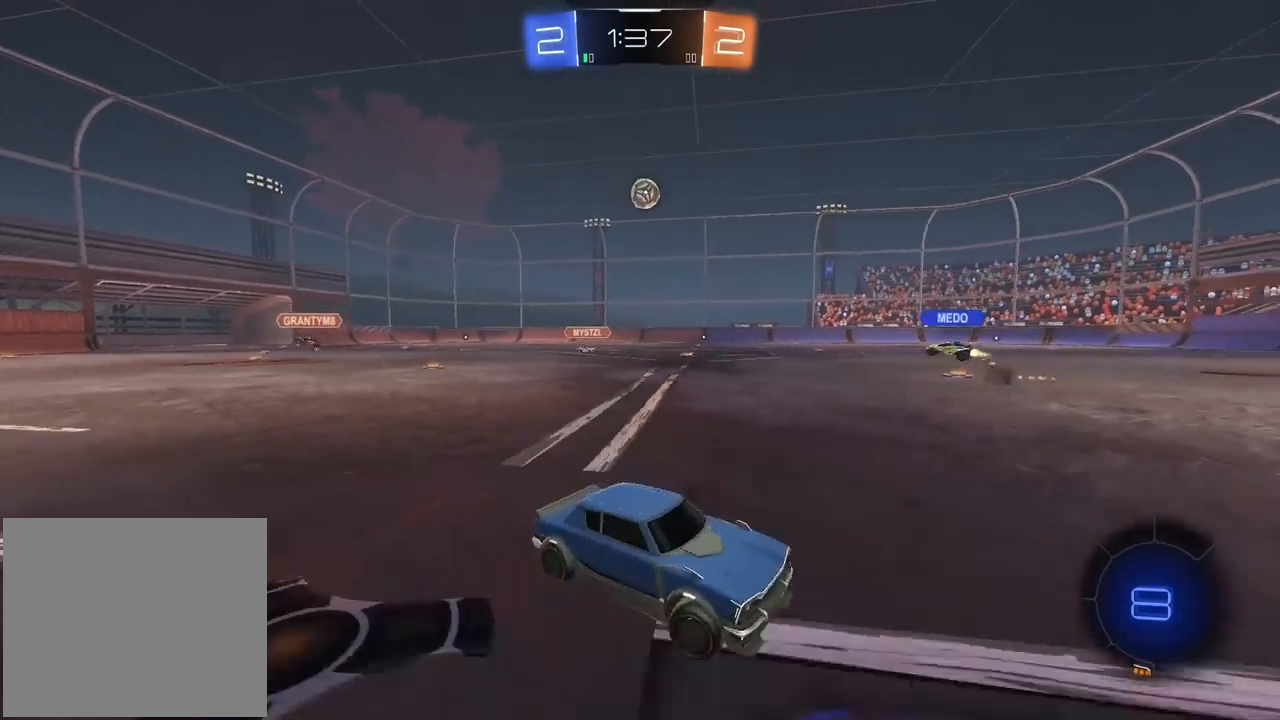
{"buttons": ["R2"], "left_stick": "up", "right_stick": "center"}
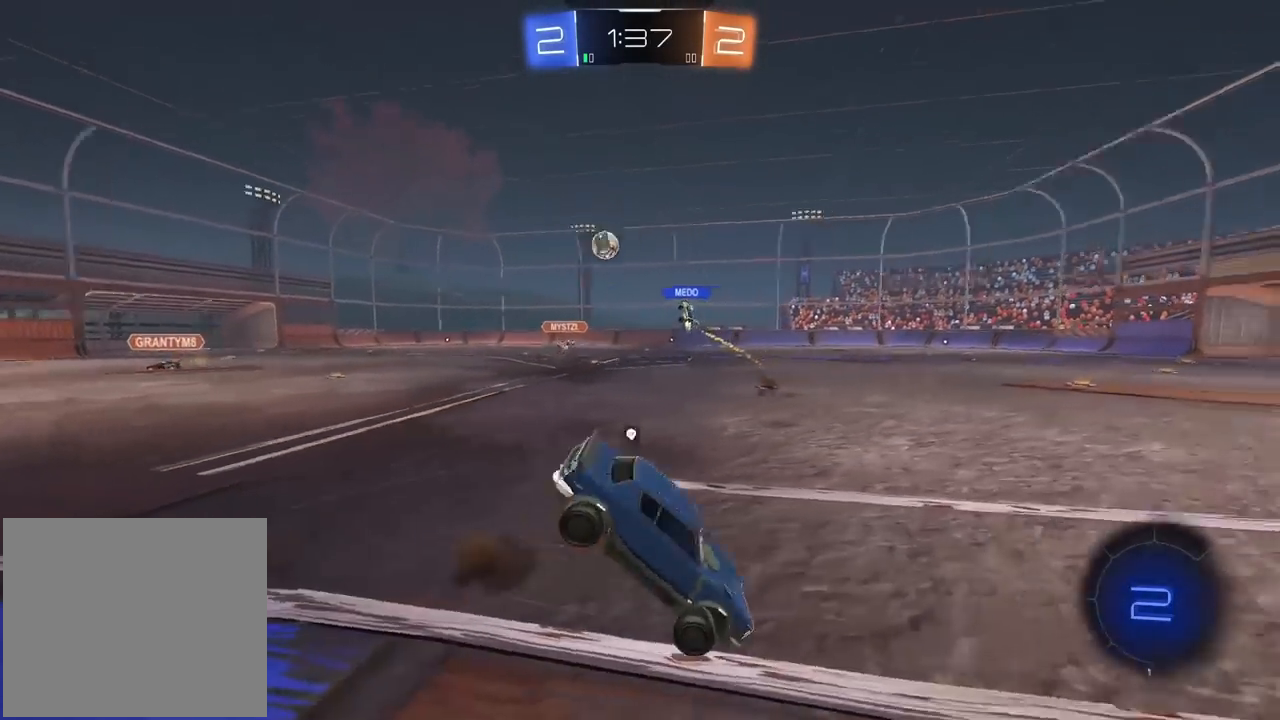
{"buttons": [], "left_stick": "center", "right_stick": "center", "events": [[17, "TRIANGLE", "down"], [17, "left_stick", "center"], [100, "TRIANGLE", "up"], [250, "R2", "up"], [350, "TRIANGLE", "down"], [450, "TRIANGLE", "up"]]}
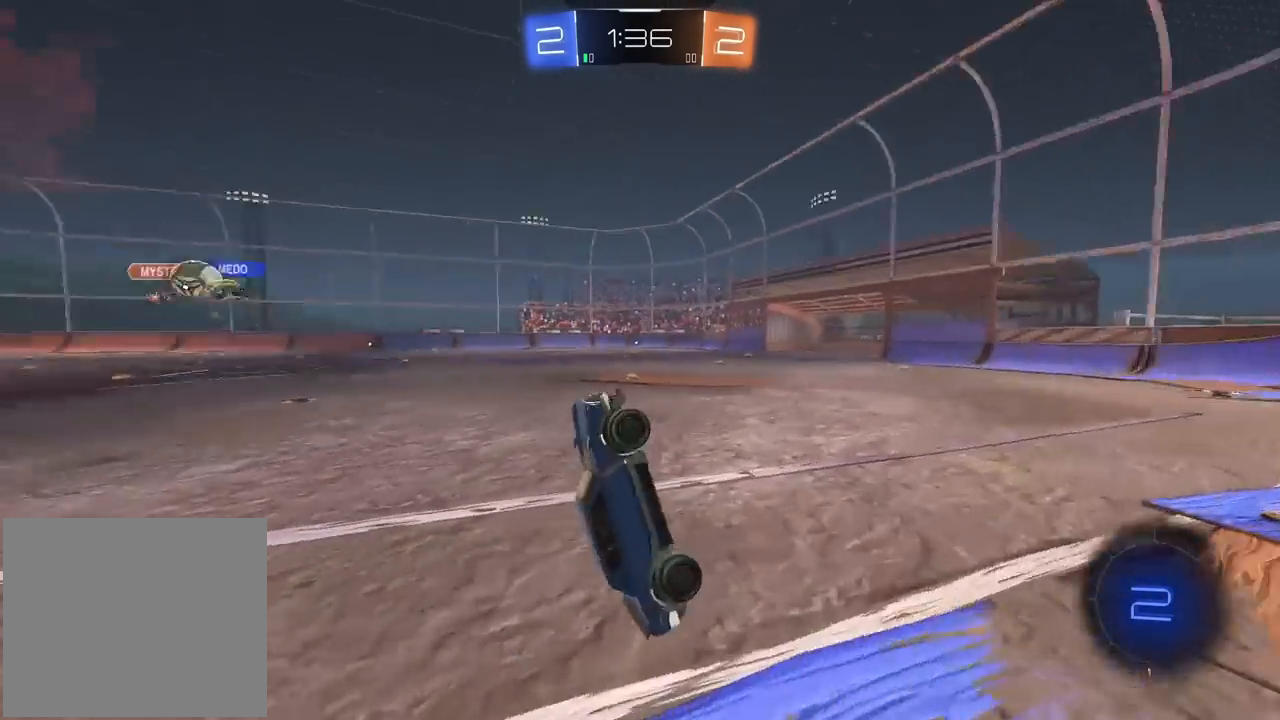
{"buttons": ["R2"], "left_stick": "left", "right_stick": "center"}
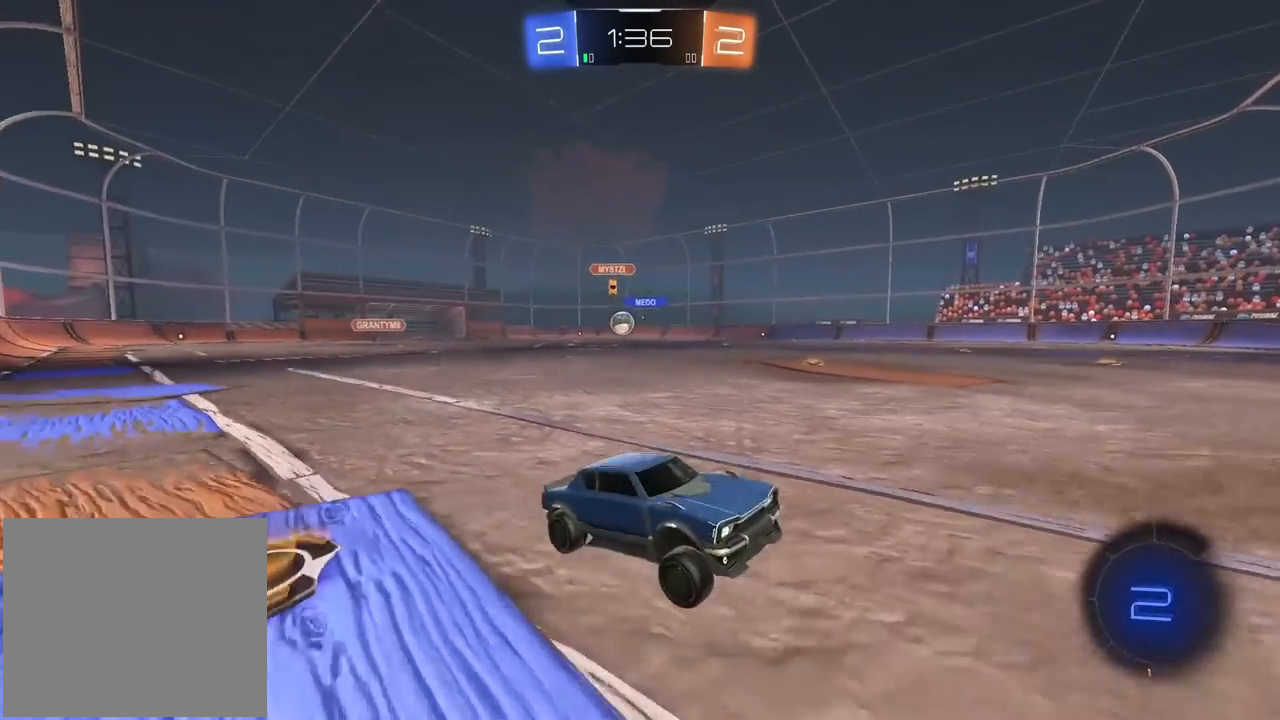
{"buttons": ["R2"], "left_stick": "left", "right_stick": "center", "events": []}
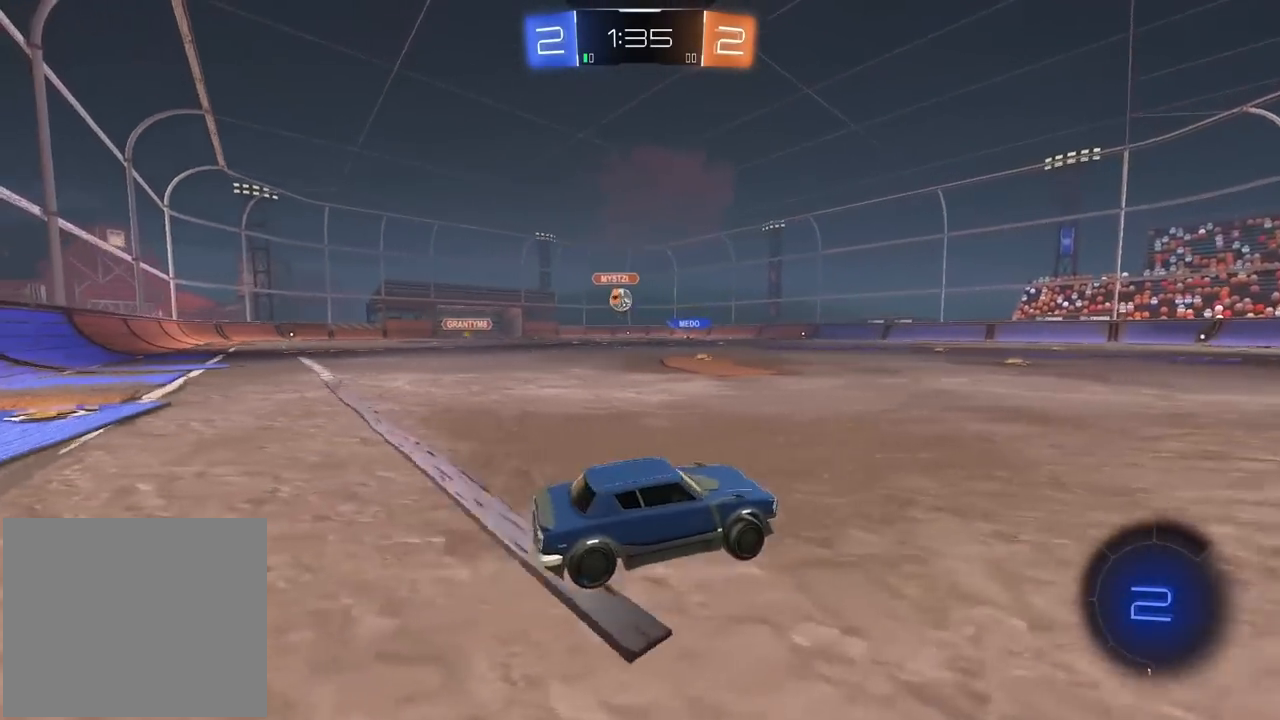
{"buttons": ["R2"], "left_stick": "left", "right_stick": "center", "events": []}
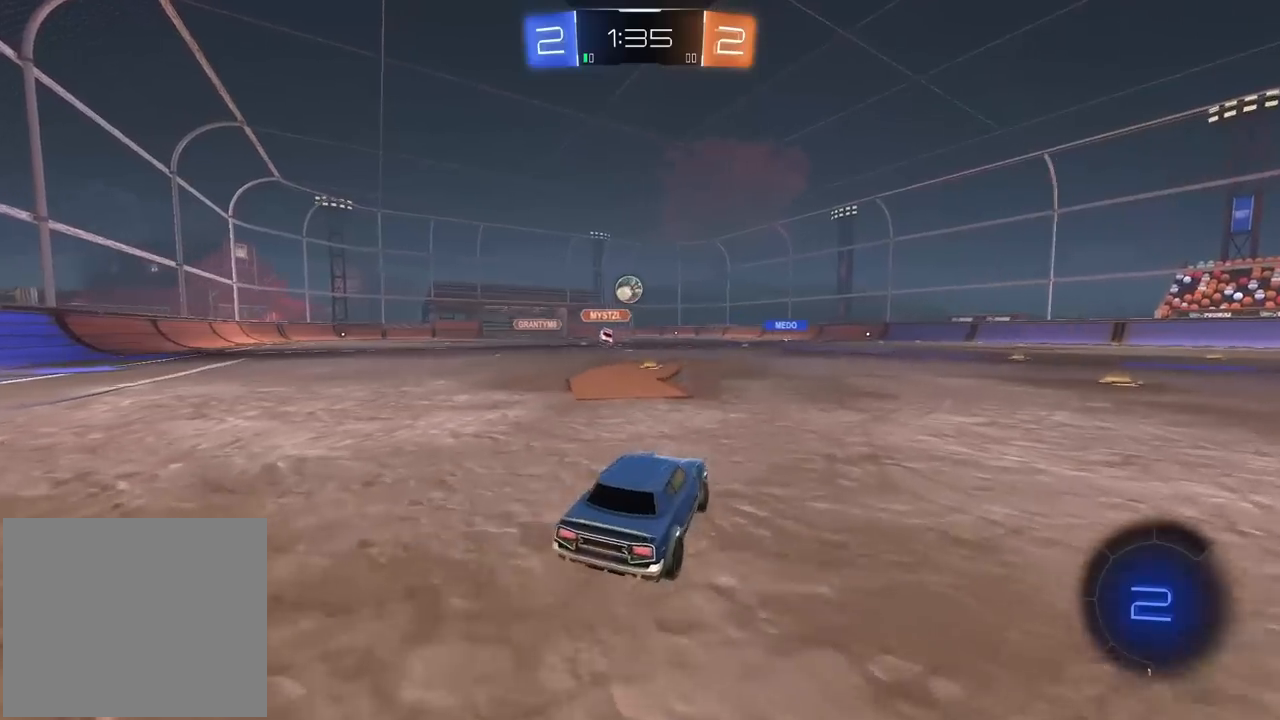
{"buttons": [], "left_stick": "down-left", "right_stick": "center", "events": [[133, "left_stick", "center"], [267, "left_stick", "down-left"], [450, "R2", "up"]]}
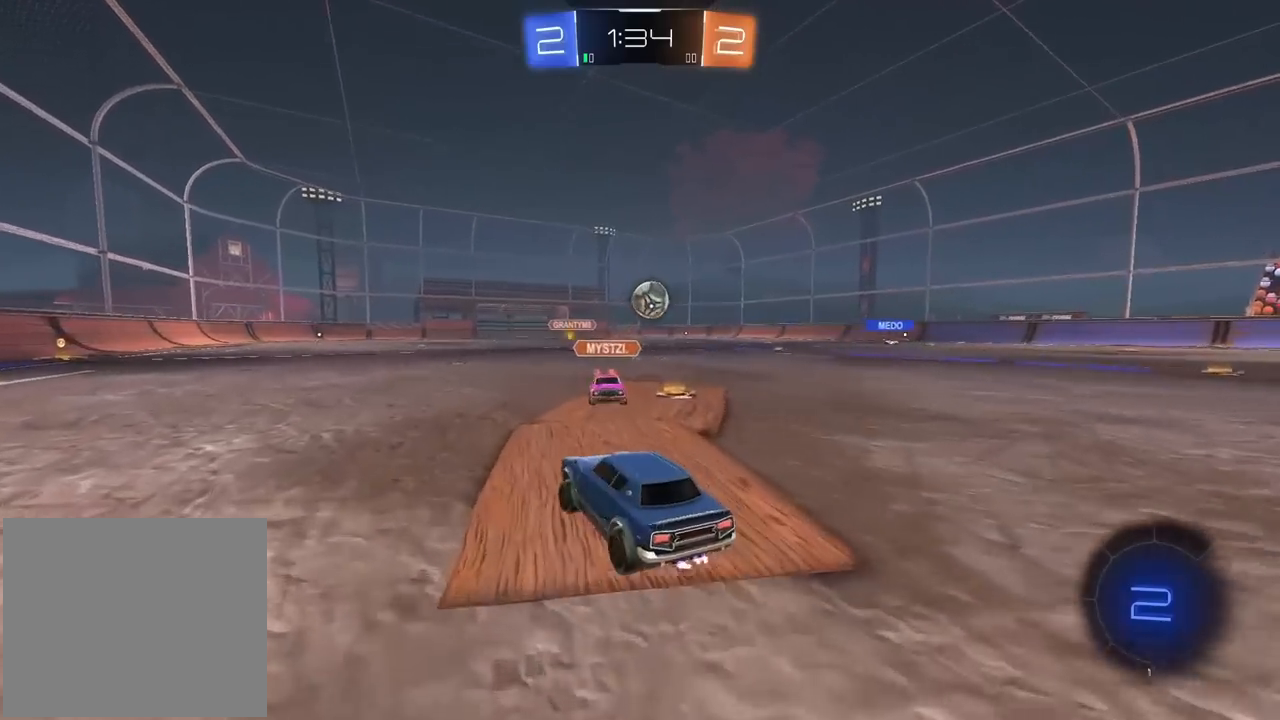
{"buttons": ["R2"], "left_stick": "right", "right_stick": "center", "events": [[117, "left_stick", "right"], [150, "L1", "down"], [250, "R2", "down"], [267, "L1", "up"]]}
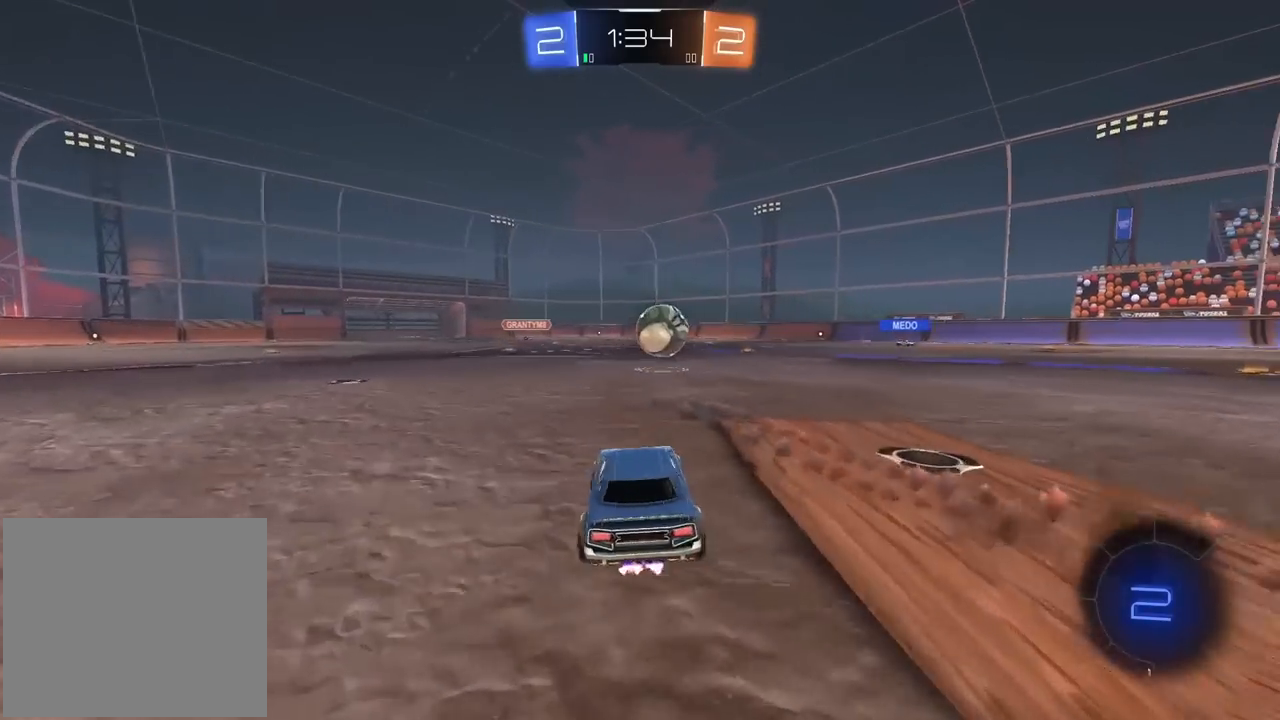
{"buttons": [], "left_stick": "left", "right_stick": "center", "events": [[167, "left_stick", "center"], [250, "R2", "up"], [383, "left_stick", "right"], [483, "left_stick", "left"]]}
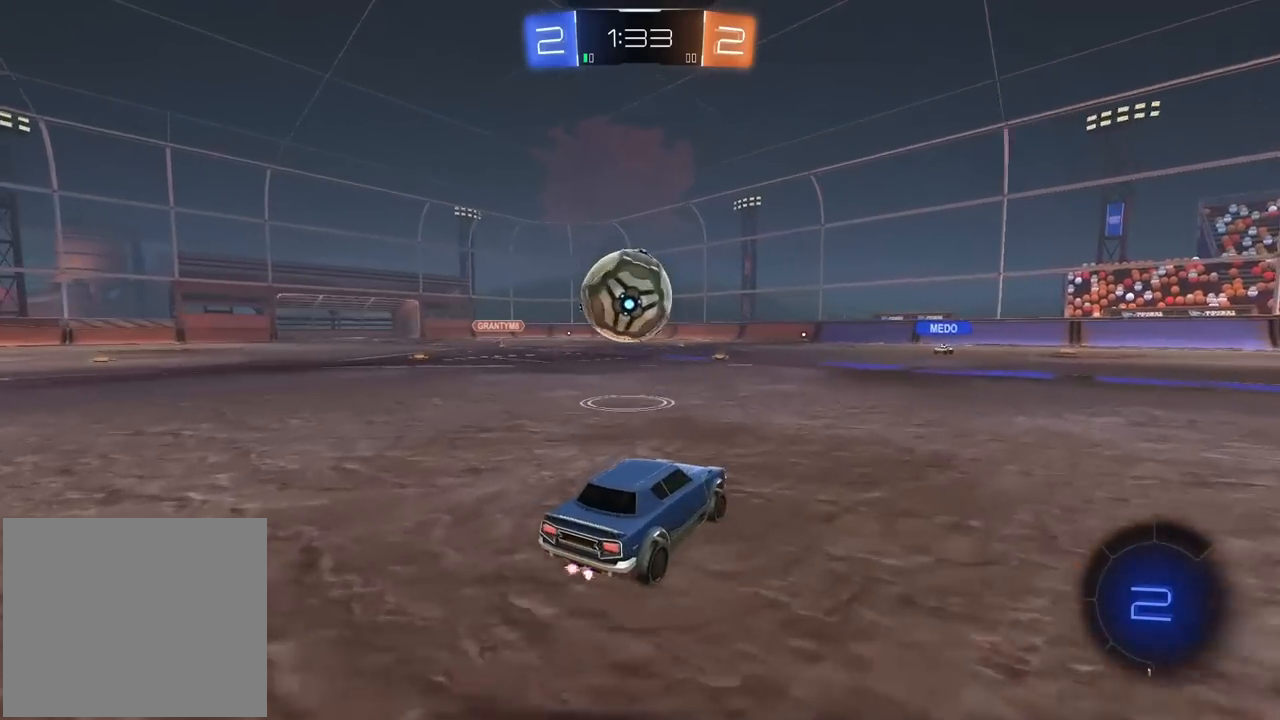
{"buttons": ["R2"], "left_stick": "left", "right_stick": "center"}